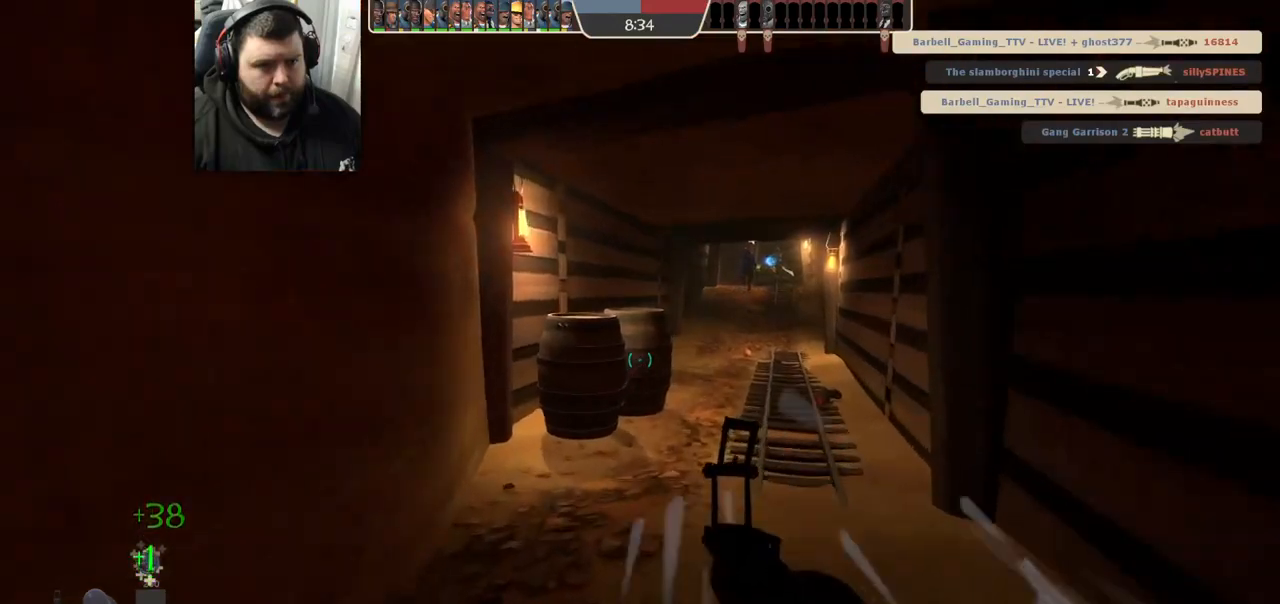
Gameplay with a controller (PlayStation layout); each line is a JSON object with the inputs held at the frame after it. "events" lists button and stick changes between this image and that frame as [ms after this image, input, new state], when the widget could be followed in between.
{"buttons": [], "left_stick": "up", "right_stick": "center", "events": []}
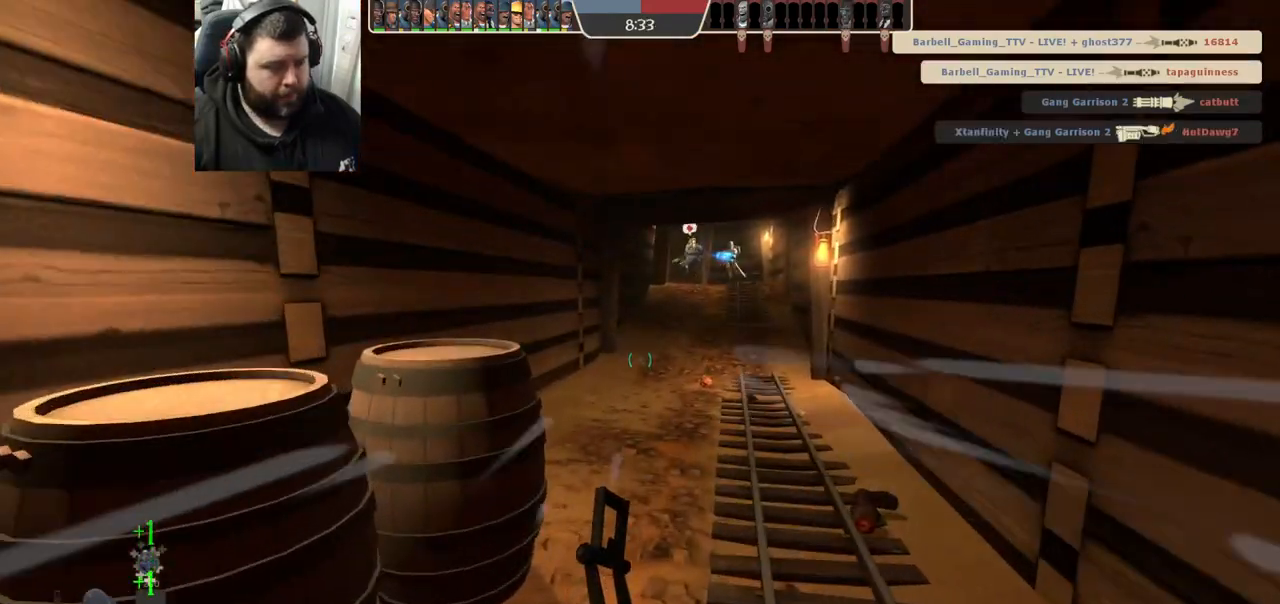
{"buttons": [], "left_stick": "up", "right_stick": "center", "events": [[33, "SQUARE", "down"], [117, "SQUARE", "up"], [250, "SQUARE", "down"], [317, "SQUARE", "up"]]}
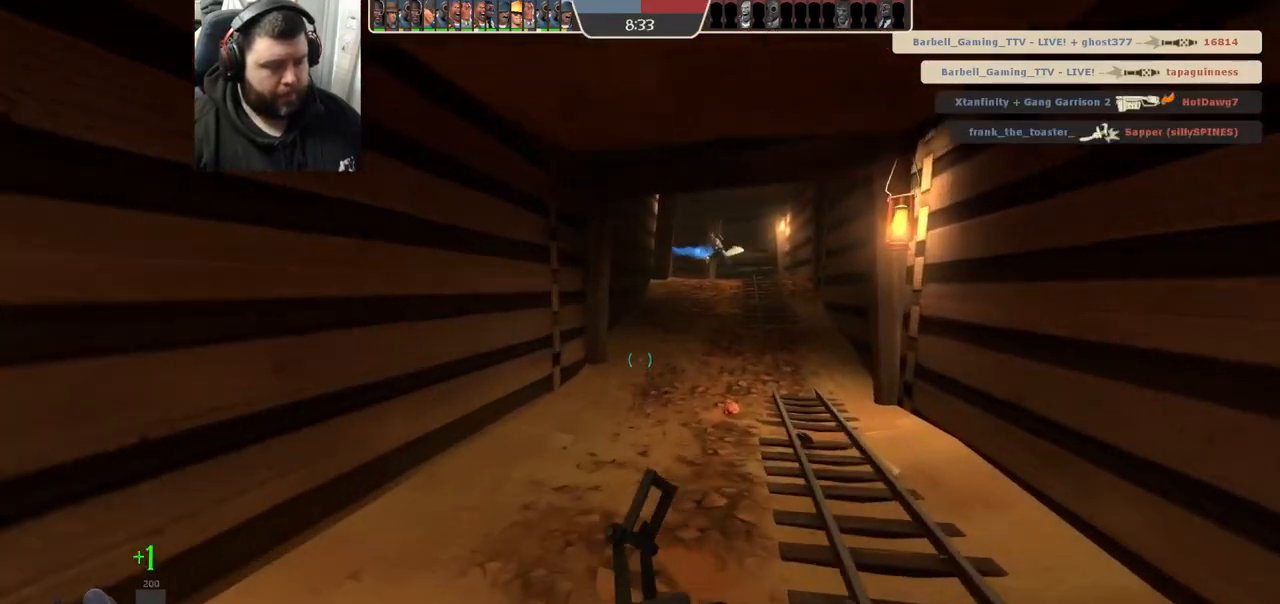
{"buttons": [], "left_stick": "up", "right_stick": "center", "events": []}
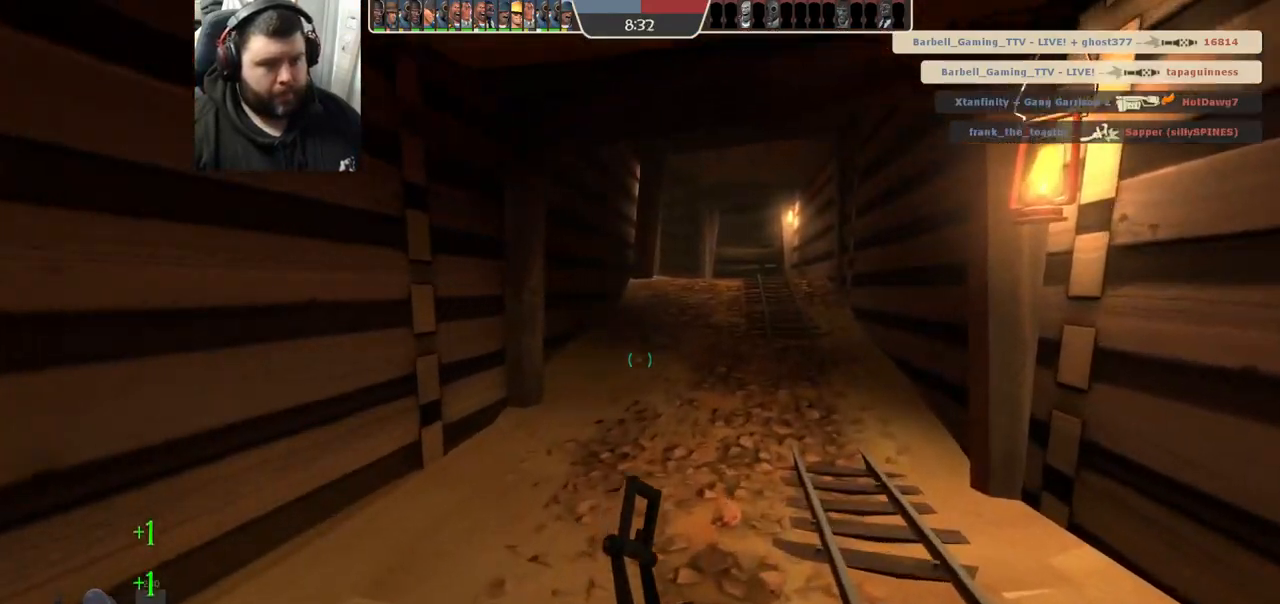
{"buttons": [], "left_stick": "up", "right_stick": "center", "events": [[67, "SQUARE", "down"], [150, "SQUARE", "up"], [233, "SQUARE", "down"], [333, "SQUARE", "up"]]}
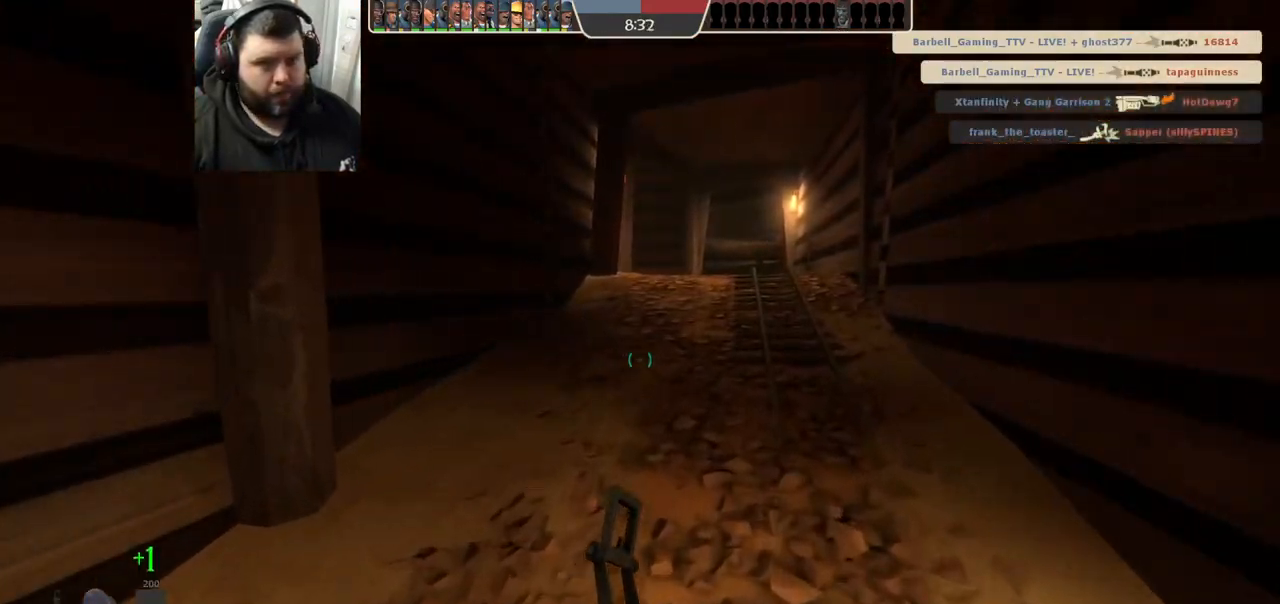
{"buttons": [], "left_stick": "down-right", "right_stick": "center", "events": [[67, "right_stick", "left"], [167, "left_stick", "down-right"], [350, "right_stick", "center"]]}
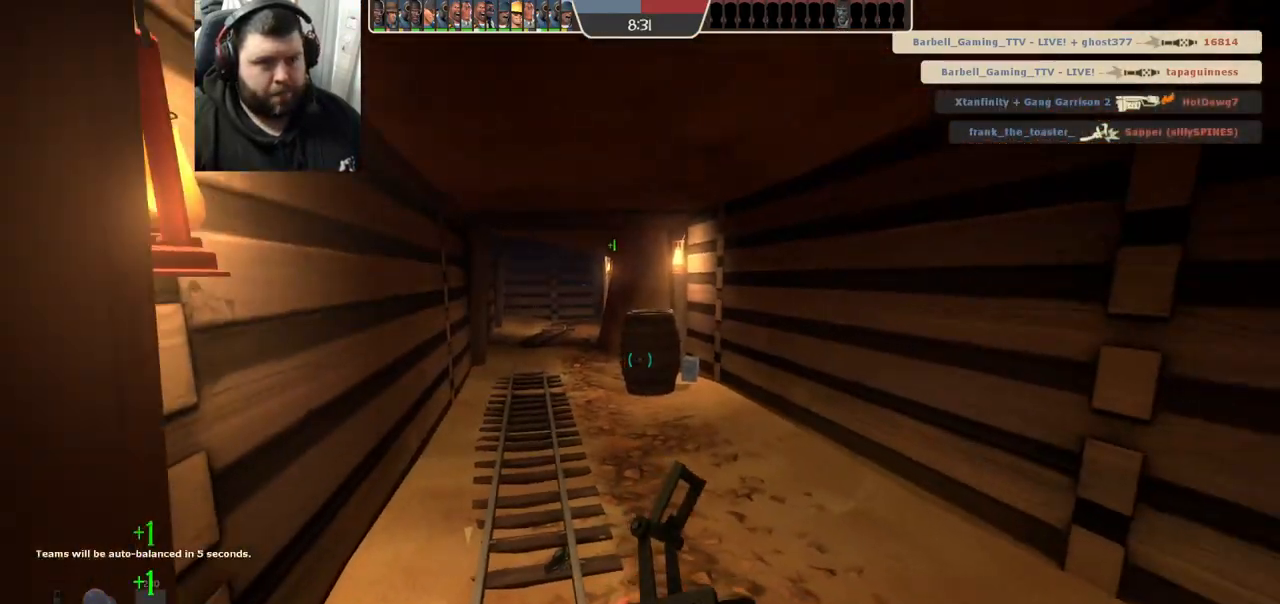
{"buttons": ["SQUARE"], "left_stick": "up", "right_stick": "center", "events": [[17, "left_stick", "down"], [83, "right_stick", "left"], [167, "left_stick", "down-left"], [317, "left_stick", "up-left"], [383, "right_stick", "center"], [433, "left_stick", "up"], [483, "SQUARE", "down"]]}
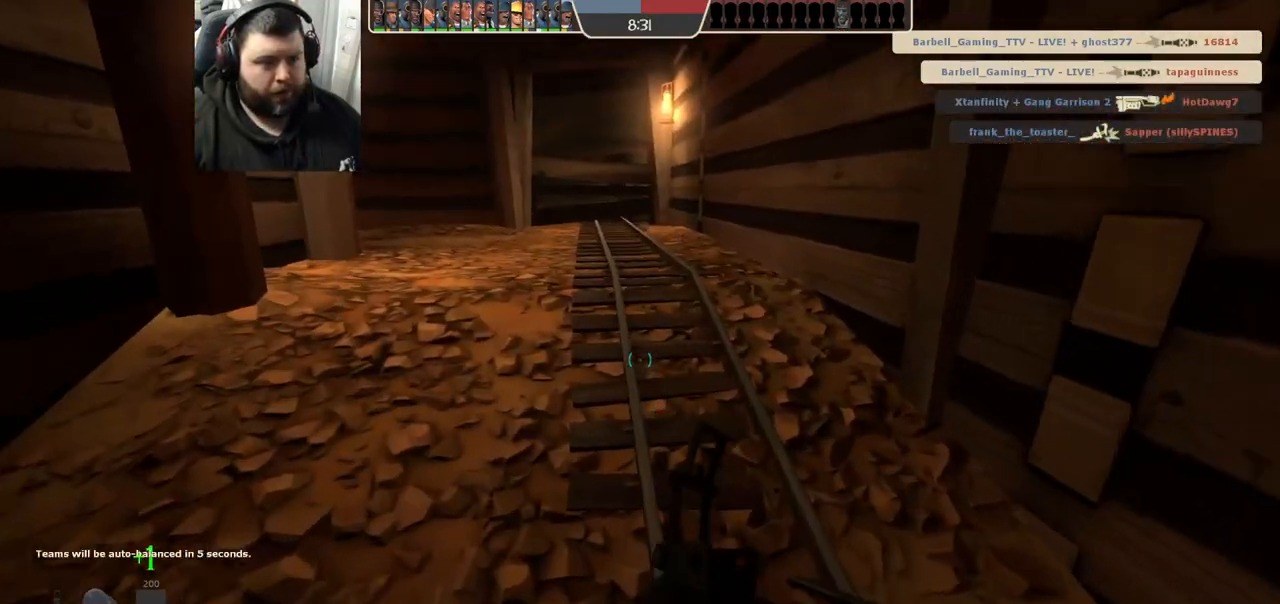
{"buttons": [], "left_stick": "down-right", "right_stick": "left", "events": [[50, "SQUARE", "up"], [133, "SQUARE", "down"], [183, "SQUARE", "up"], [300, "right_stick", "left"], [400, "left_stick", "right"], [450, "left_stick", "down-right"]]}
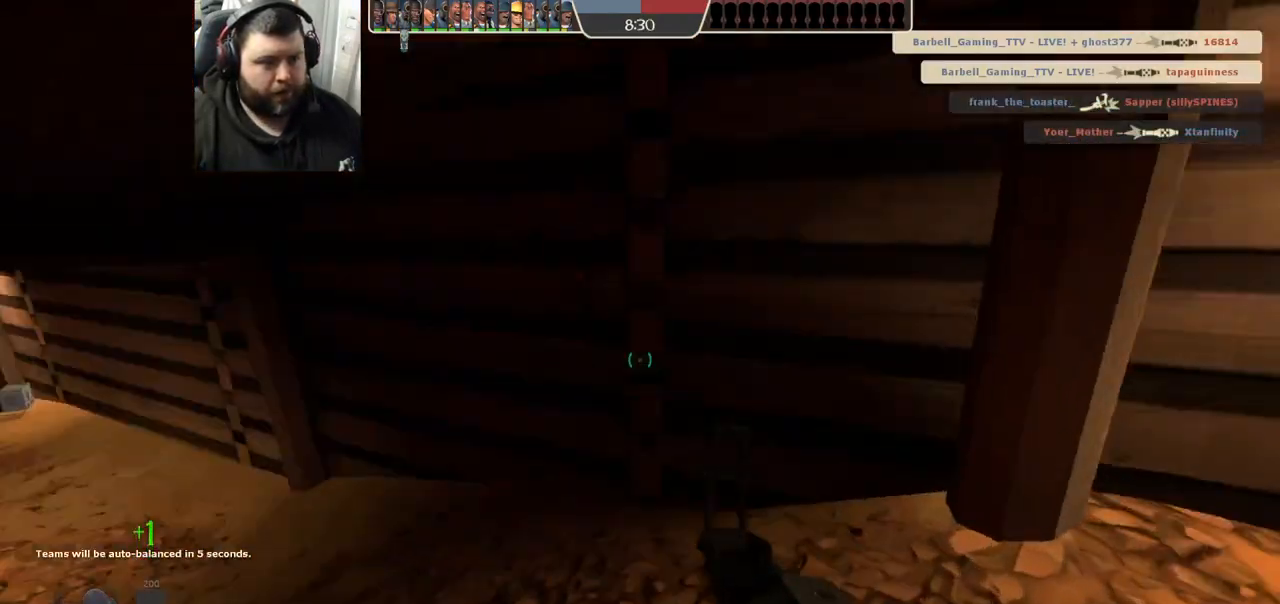
{"buttons": [], "left_stick": "center", "right_stick": "center", "events": [[117, "right_stick", "center"], [217, "left_stick", "center"]]}
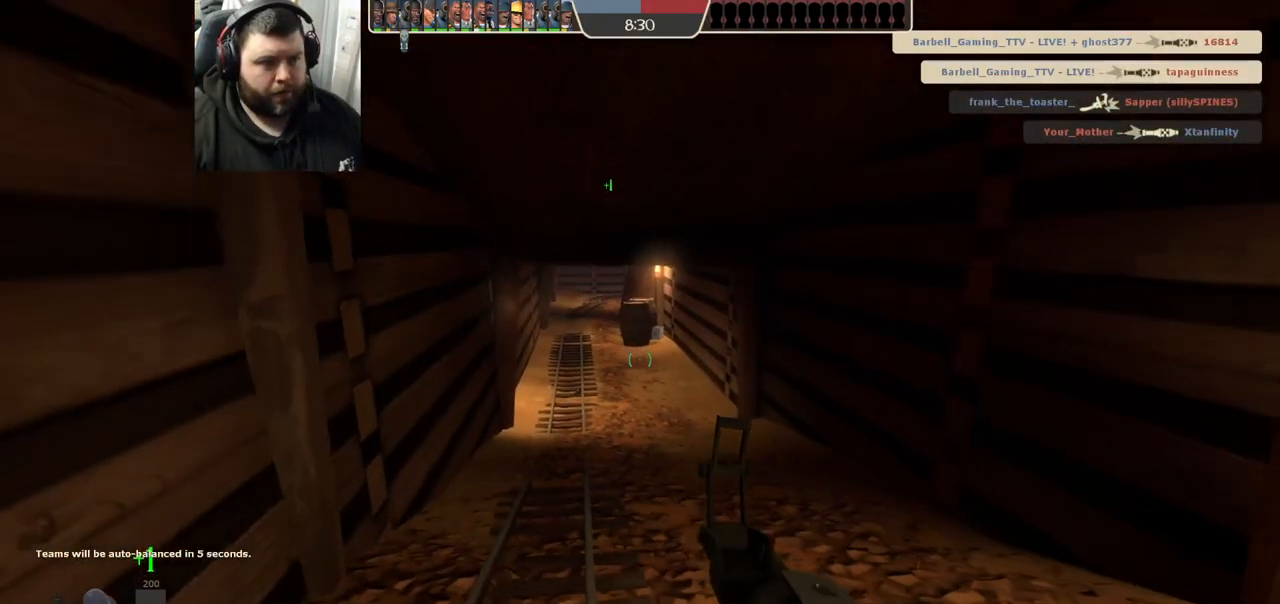
{"buttons": [], "left_stick": "down", "right_stick": "center", "events": [[500, "left_stick", "down"]]}
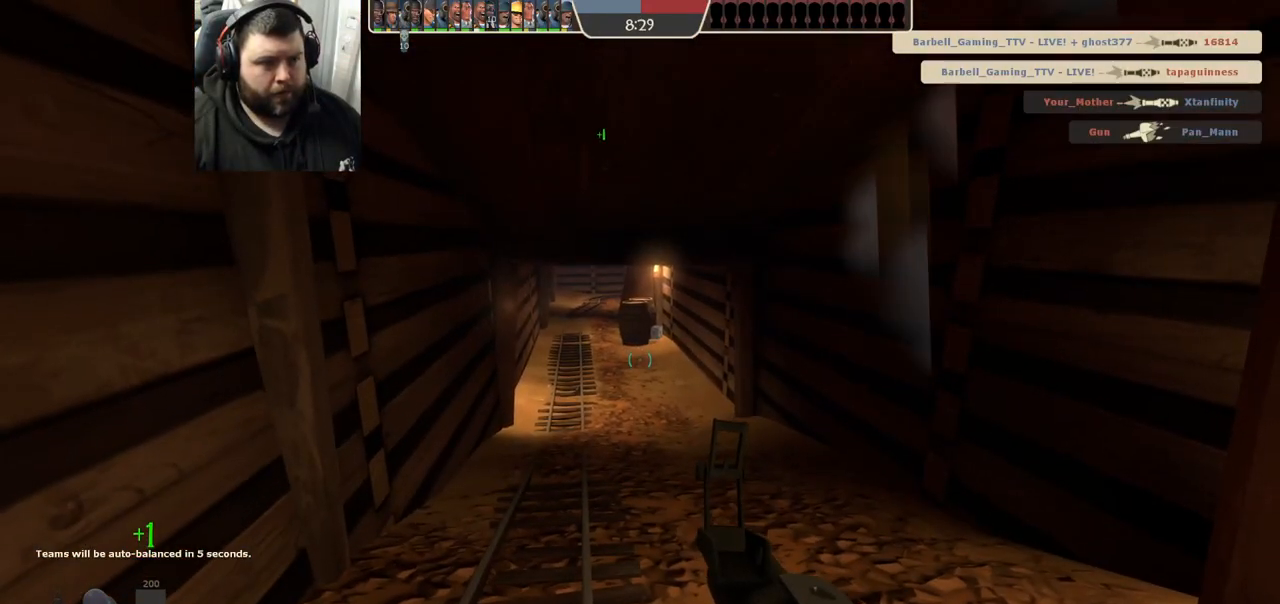
{"buttons": [], "left_stick": "down", "right_stick": "center", "events": []}
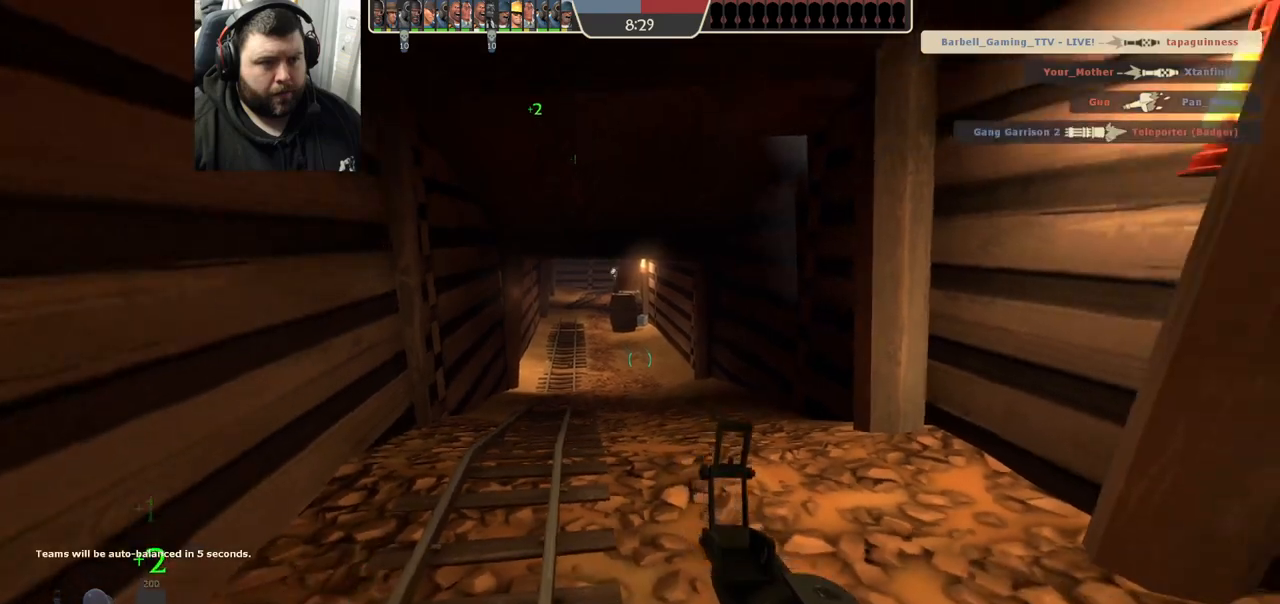
{"buttons": [], "left_stick": "center", "right_stick": "center", "events": [[283, "left_stick", "center"]]}
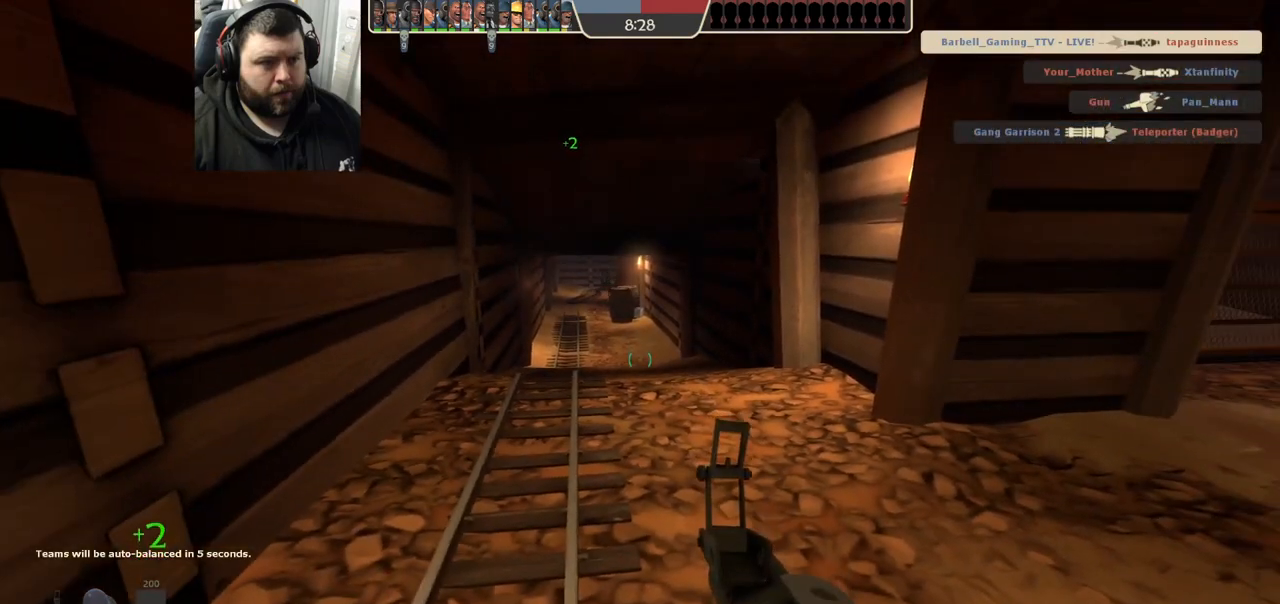
{"buttons": [], "left_stick": "up-right", "right_stick": "center", "events": [[217, "left_stick", "right"], [283, "right_stick", "right"], [400, "left_stick", "up-right"], [417, "right_stick", "center"]]}
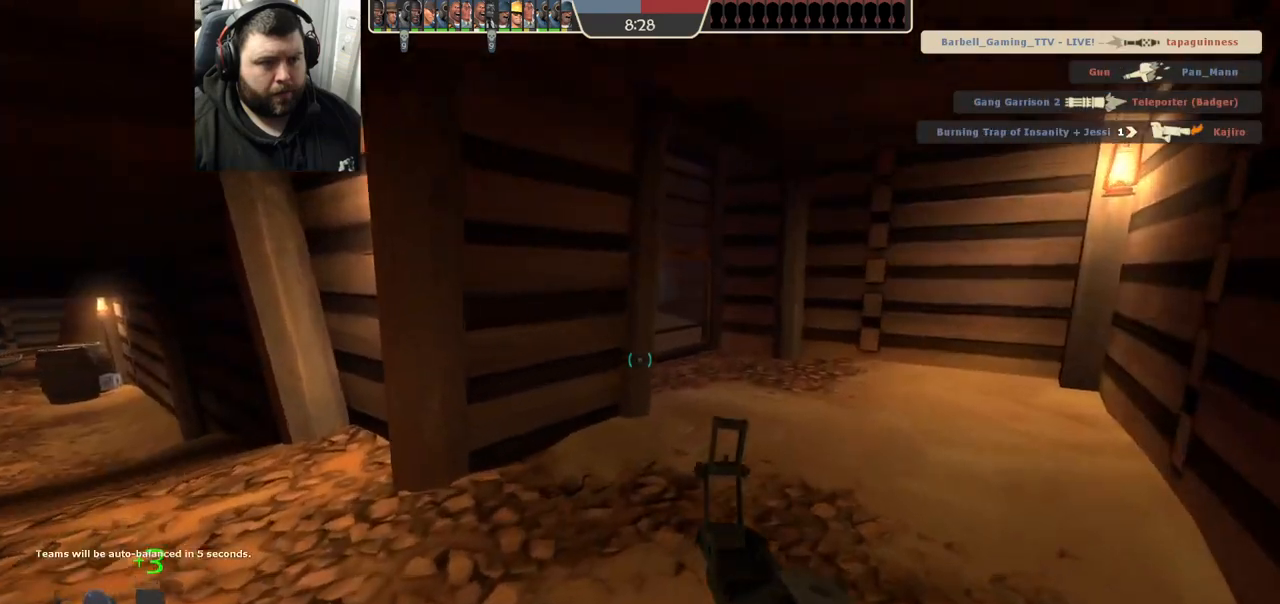
{"buttons": [], "left_stick": "down-left", "right_stick": "left", "events": [[33, "SQUARE", "down"], [67, "SQUARE", "up"], [133, "SQUARE", "down"], [150, "left_stick", "down"], [217, "left_stick", "down-left"], [233, "SQUARE", "up"], [433, "right_stick", "left"]]}
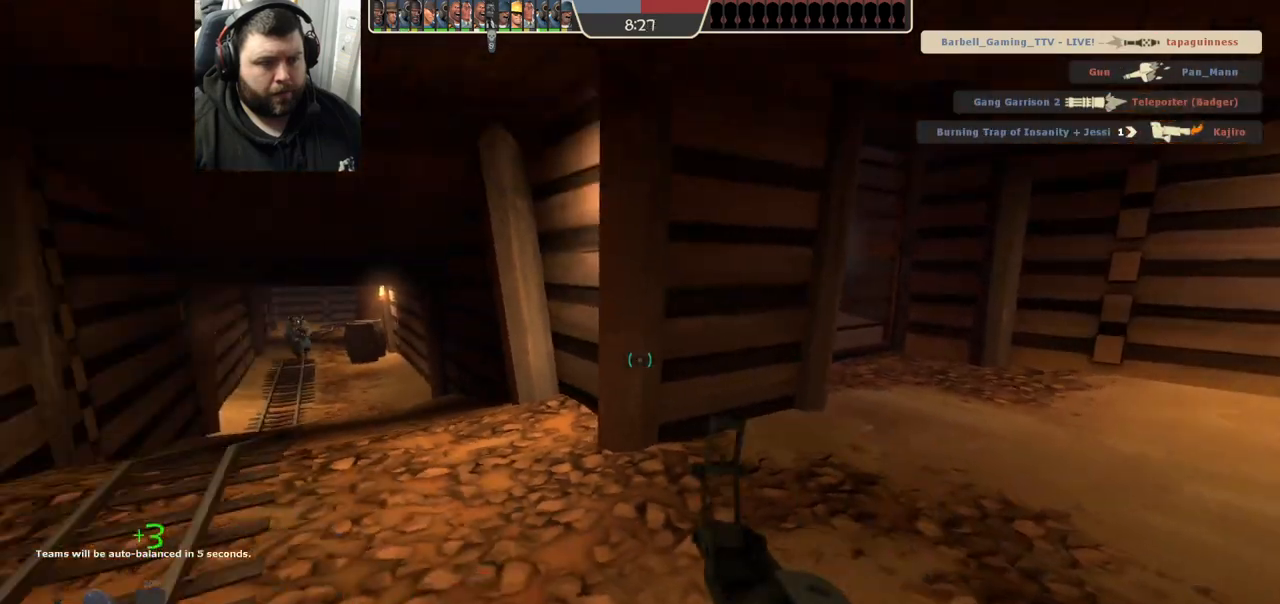
{"buttons": ["SQUARE"], "left_stick": "down", "right_stick": "center", "events": [[50, "right_stick", "center"], [167, "SQUARE", "down"], [167, "left_stick", "up-left"], [217, "SQUARE", "up"], [233, "left_stick", "up"], [317, "SQUARE", "down"], [367, "SQUARE", "up"], [433, "left_stick", "right"], [467, "SQUARE", "down"], [483, "left_stick", "down"]]}
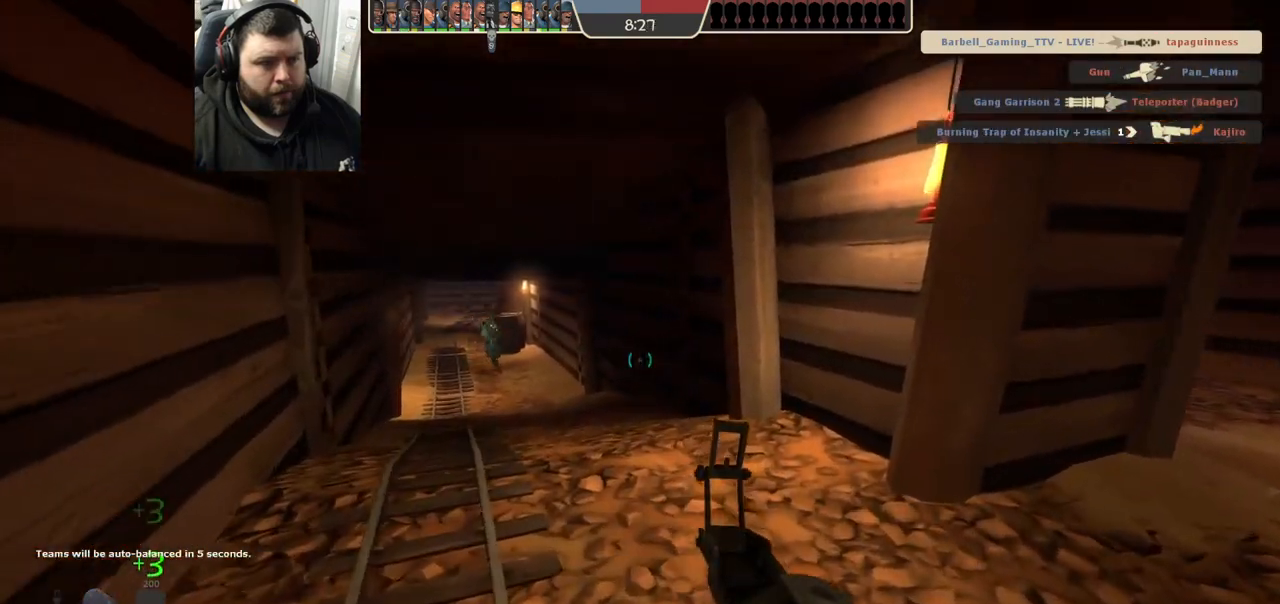
{"buttons": ["SQUARE"], "left_stick": "up-right", "right_stick": "center", "events": [[33, "SQUARE", "up"], [117, "SQUARE", "down"], [183, "left_stick", "down-left"], [200, "SQUARE", "up"], [300, "SQUARE", "down"], [367, "SQUARE", "up"], [367, "left_stick", "up-left"], [417, "left_stick", "up-right"], [450, "SQUARE", "down"]]}
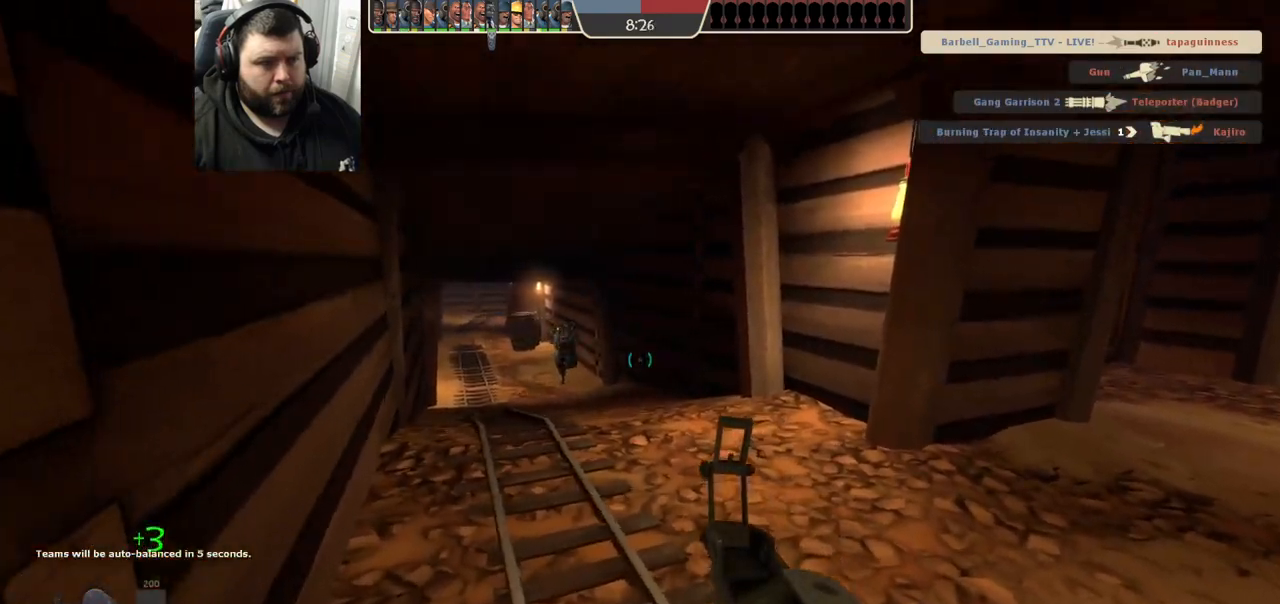
{"buttons": ["SQUARE"], "left_stick": "up-left", "right_stick": "center", "events": [[33, "SQUARE", "up"], [117, "left_stick", "down-right"], [133, "SQUARE", "down"], [233, "SQUARE", "up"], [317, "SQUARE", "down"], [317, "left_stick", "down-left"], [400, "SQUARE", "up"], [467, "left_stick", "up-left"], [483, "SQUARE", "down"]]}
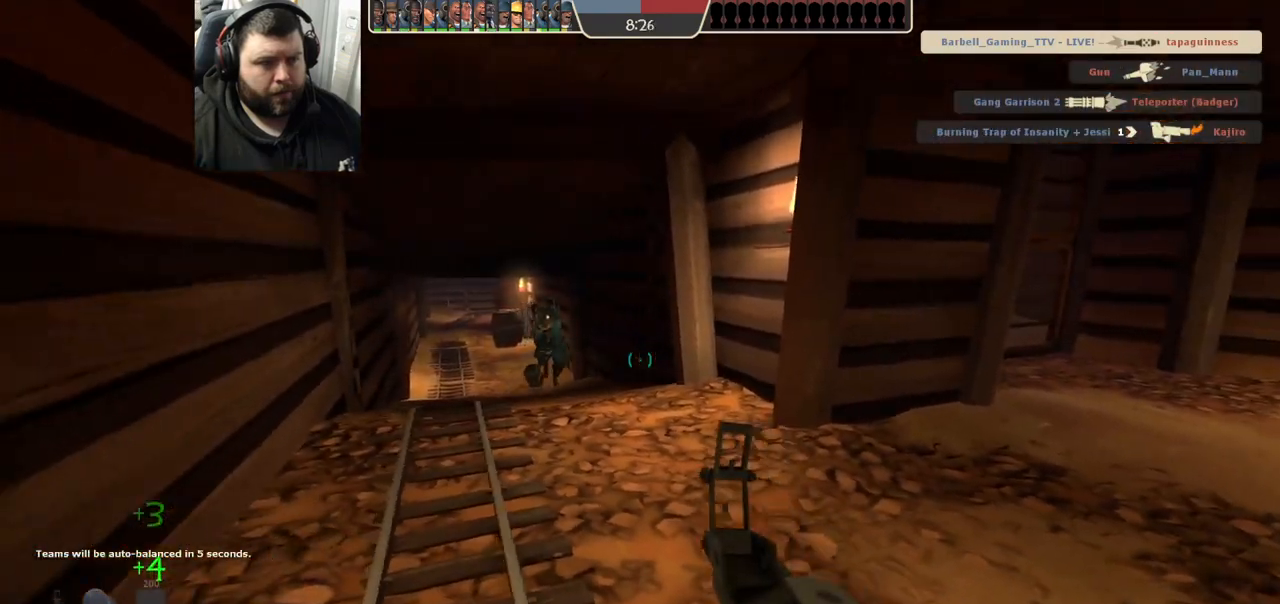
{"buttons": [], "left_stick": "down", "right_stick": "center", "events": [[67, "SQUARE", "up"], [83, "left_stick", "up"], [167, "SQUARE", "down"], [267, "SQUARE", "up"], [317, "left_stick", "down-right"], [350, "SQUARE", "down"], [433, "SQUARE", "up"], [450, "left_stick", "down"]]}
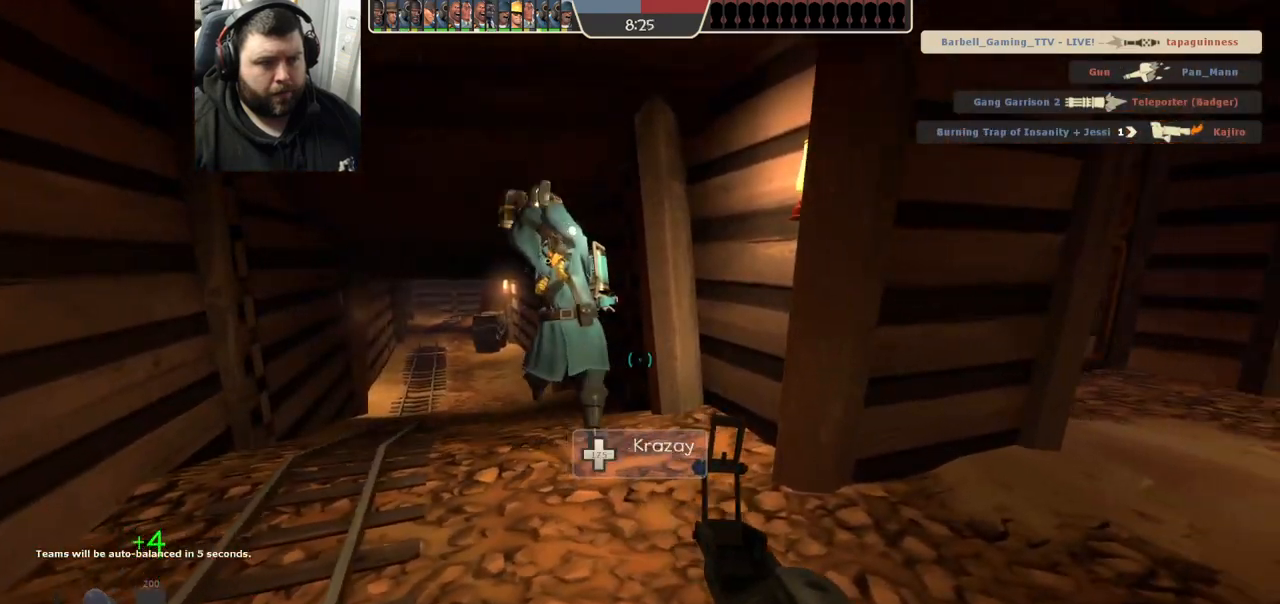
{"buttons": [], "left_stick": "up", "right_stick": "center", "events": [[33, "left_stick", "down-left"], [50, "SQUARE", "down"], [117, "SQUARE", "up"], [217, "SQUARE", "down"], [300, "SQUARE", "up"], [333, "left_stick", "up-left"], [383, "SQUARE", "down"], [433, "left_stick", "up"], [450, "SQUARE", "up"]]}
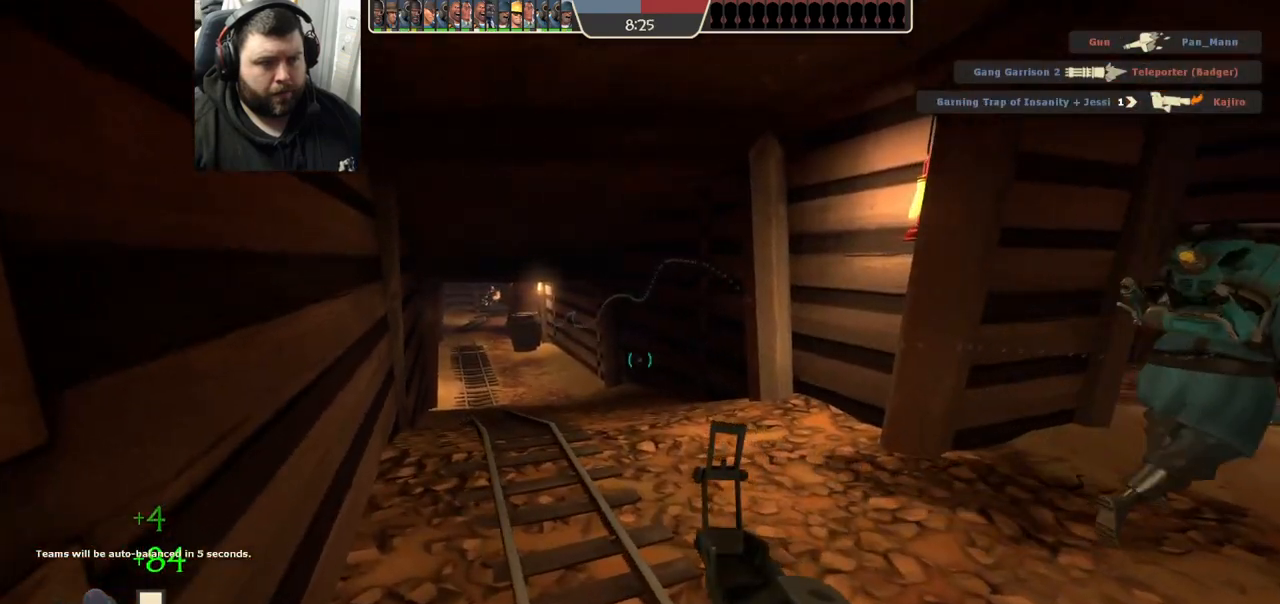
{"buttons": [], "left_stick": "down-right", "right_stick": "center", "events": [[67, "left_stick", "up-right"], [500, "left_stick", "down-right"]]}
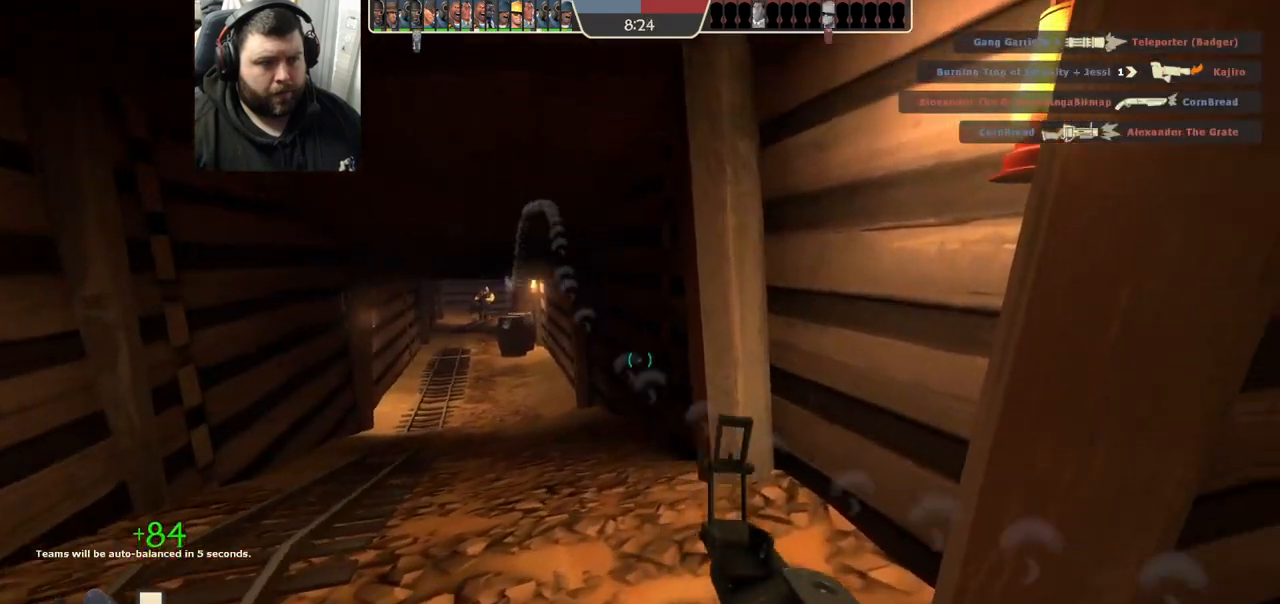
{"buttons": [], "left_stick": "up-left", "right_stick": "center", "events": [[183, "SQUARE", "down"], [250, "SQUARE", "up"], [333, "SQUARE", "down"], [417, "SQUARE", "up"], [433, "left_stick", "center"], [483, "left_stick", "up-left"]]}
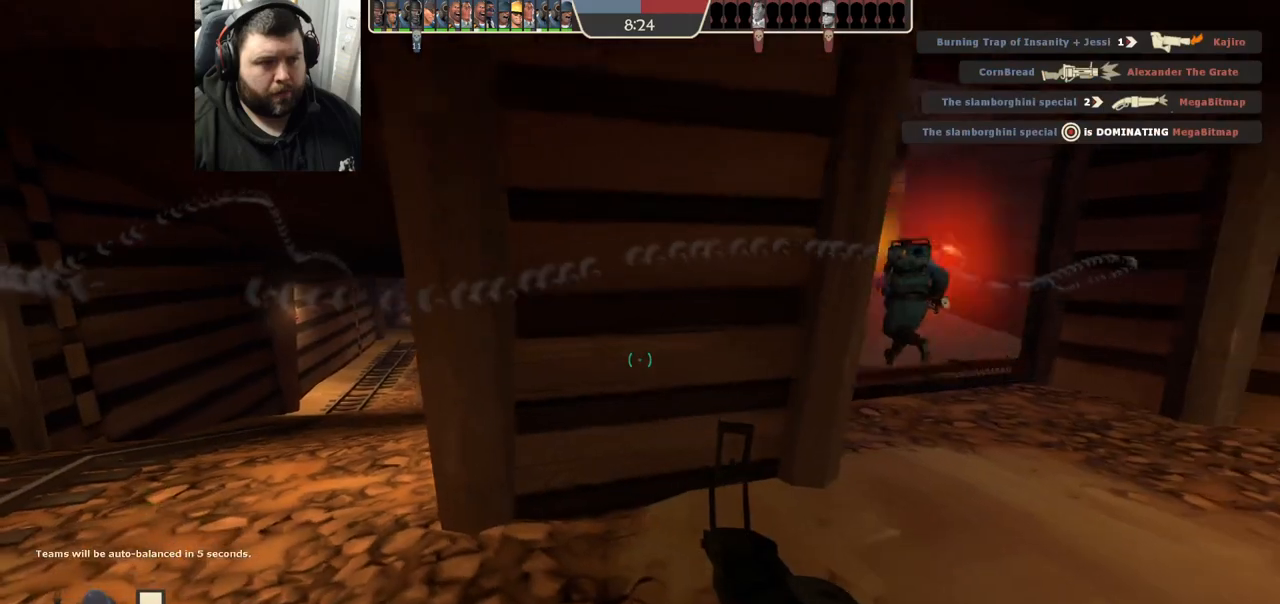
{"buttons": [], "left_stick": "up-right", "right_stick": "center", "events": [[133, "left_stick", "right"], [367, "left_stick", "up-right"], [383, "SQUARE", "down"], [433, "SQUARE", "up"]]}
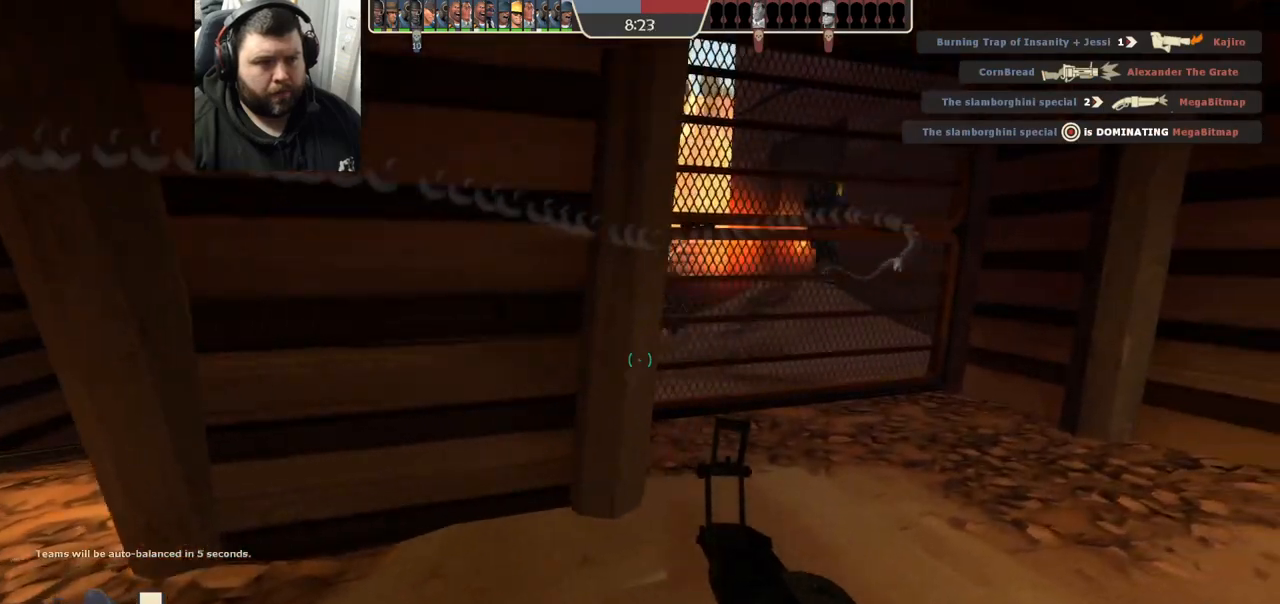
{"buttons": [], "left_stick": "up", "right_stick": "center", "events": [[17, "SQUARE", "down"], [100, "SQUARE", "up"], [450, "left_stick", "up"]]}
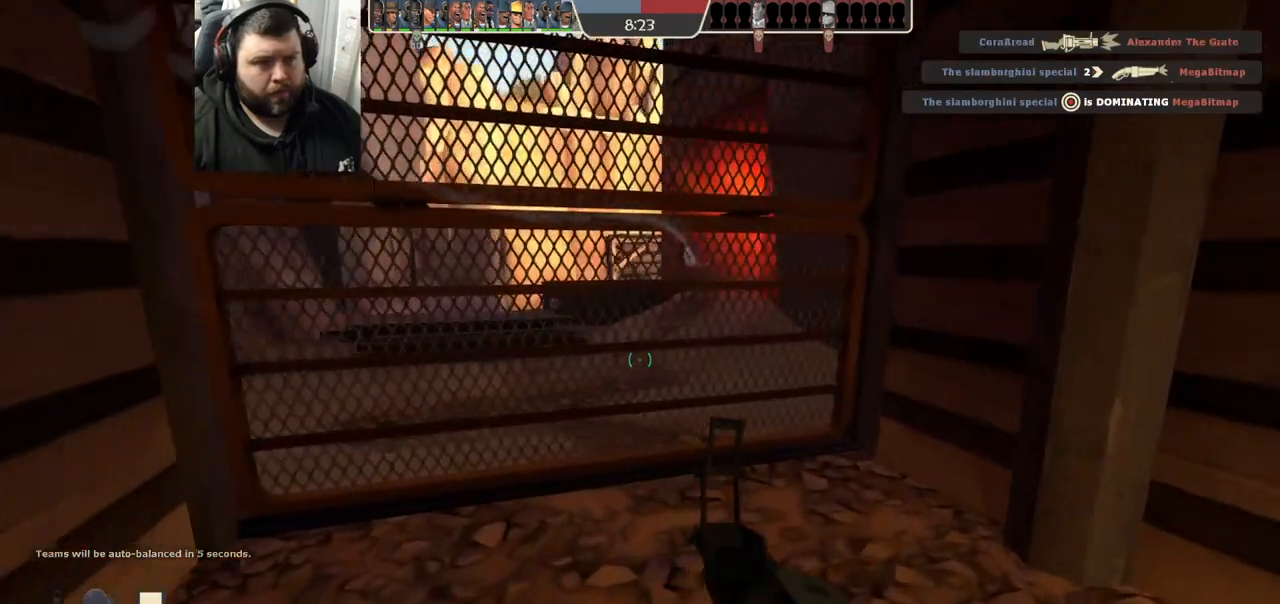
{"buttons": [], "left_stick": "center", "right_stick": "center", "events": [[83, "left_stick", "up-left"], [133, "right_stick", "right"], [217, "left_stick", "center"], [250, "right_stick", "center"]]}
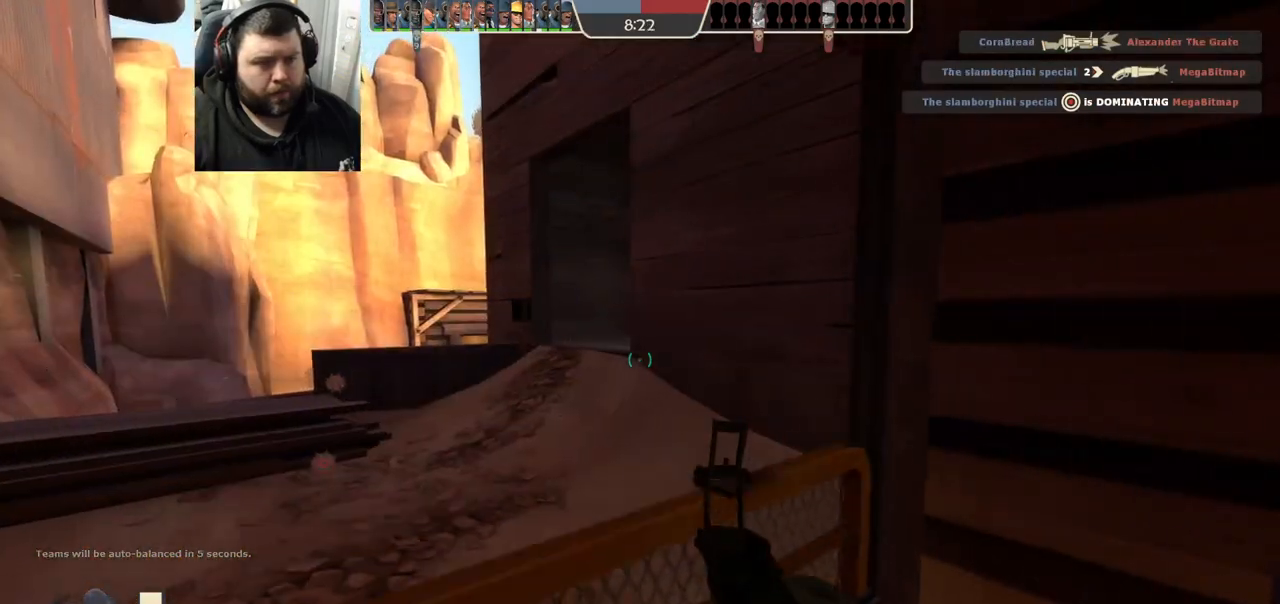
{"buttons": [], "left_stick": "center", "right_stick": "center", "events": []}
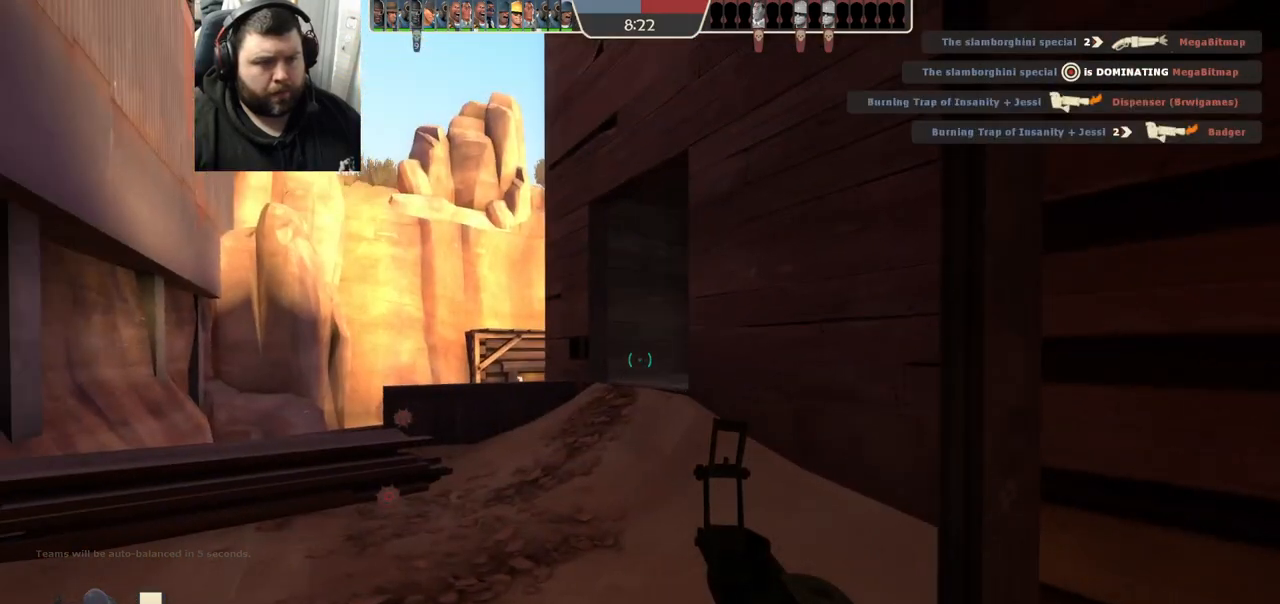
{"buttons": [], "left_stick": "center", "right_stick": "center", "events": [[367, "left_stick", "up-left"], [500, "left_stick", "center"]]}
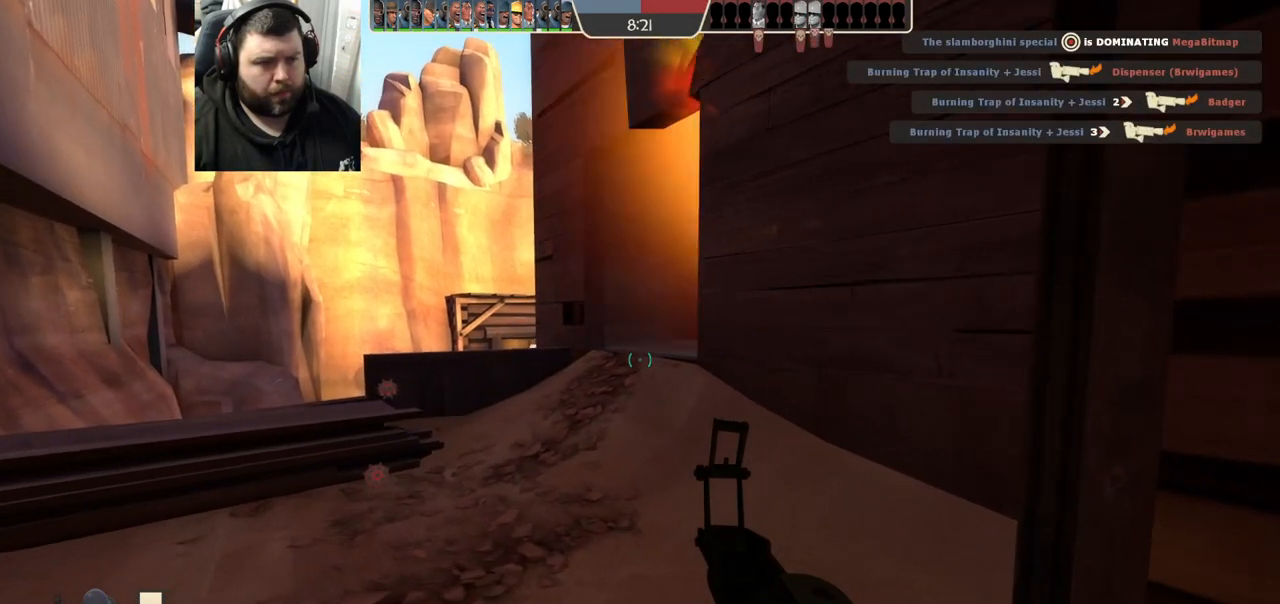
{"buttons": [], "left_stick": "up-left", "right_stick": "right", "events": [[233, "right_stick", "right"], [250, "left_stick", "left"], [450, "left_stick", "up-left"]]}
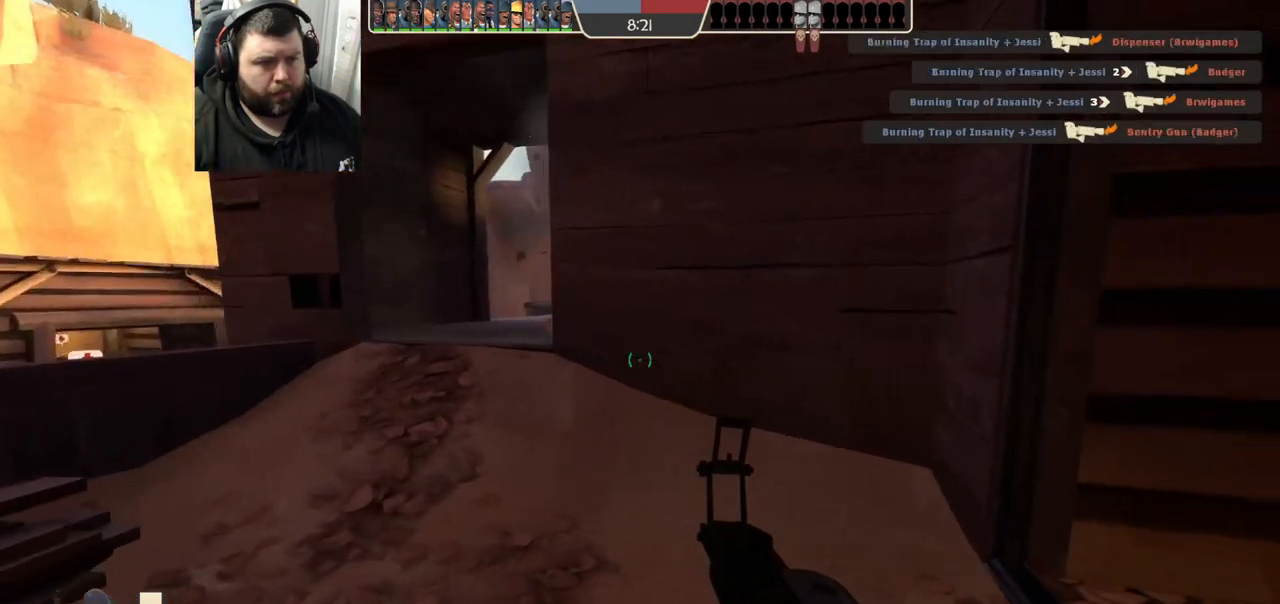
{"buttons": [], "left_stick": "up-left", "right_stick": "center", "events": [[200, "right_stick", "center"]]}
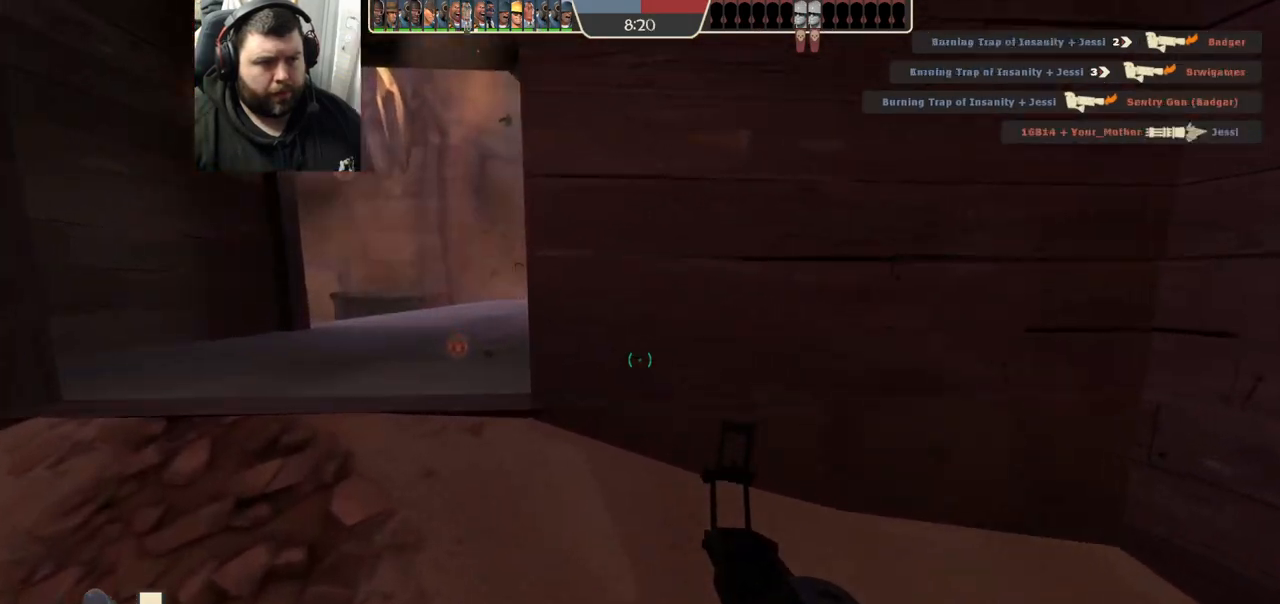
{"buttons": [], "left_stick": "up", "right_stick": "right", "events": [[383, "left_stick", "up"], [450, "right_stick", "right"]]}
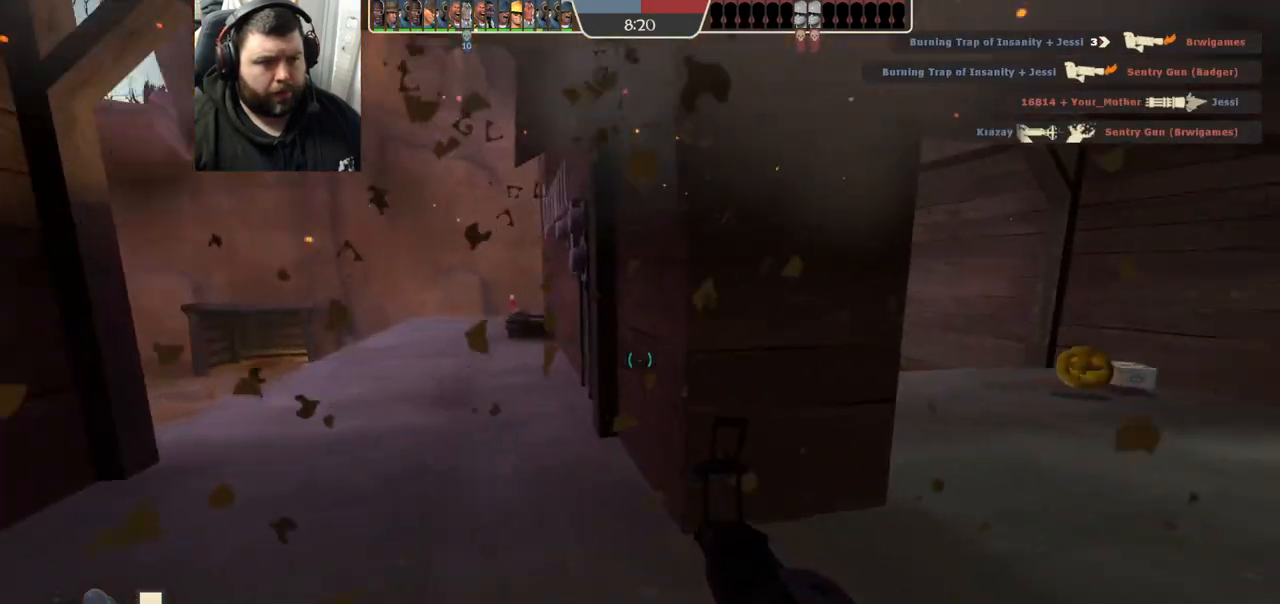
{"buttons": [], "left_stick": "up", "right_stick": "center", "events": [[233, "right_stick", "center"]]}
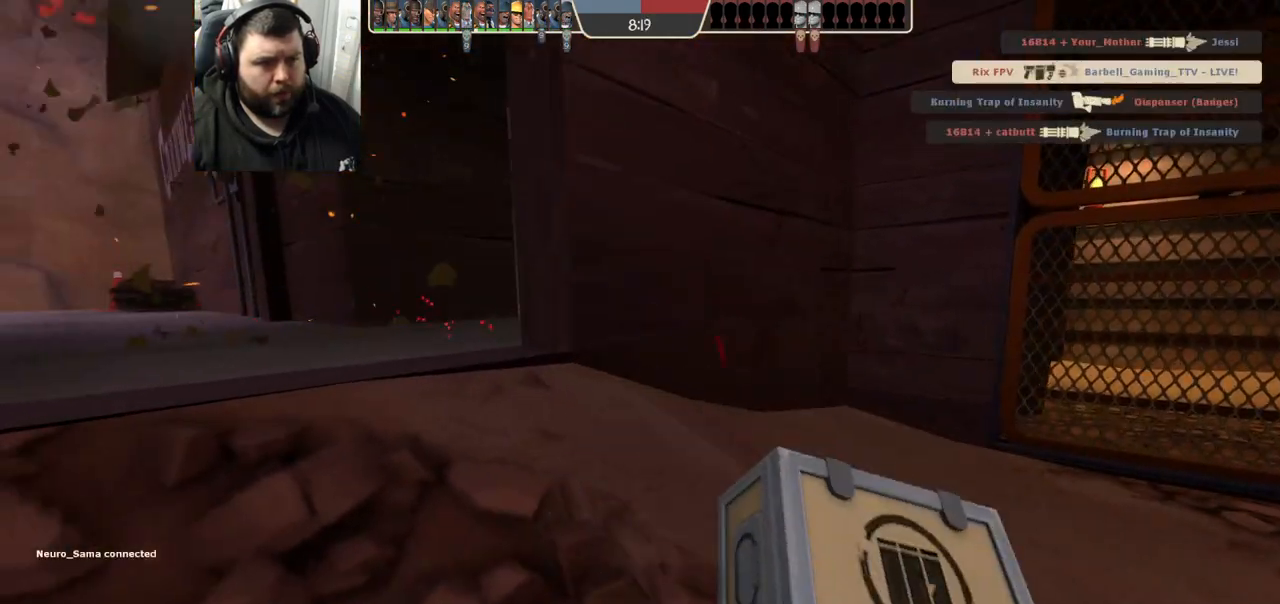
{"buttons": [], "left_stick": "center", "right_stick": "center", "events": [[67, "left_stick", "center"]]}